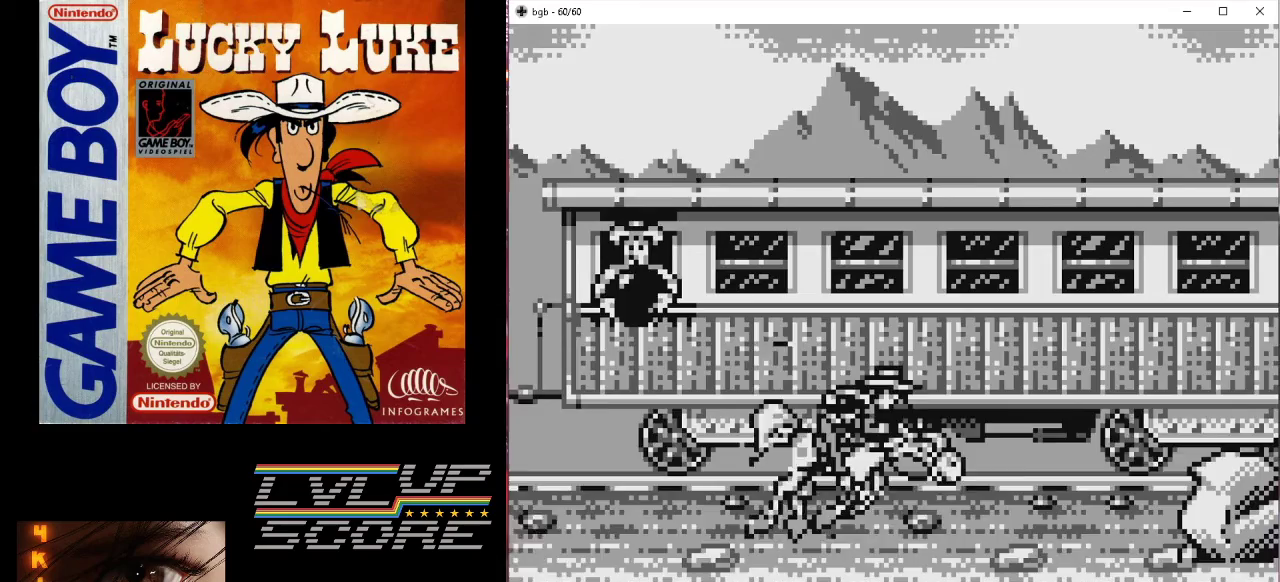
Gameplay with a controller (Nintendo layout); each line is a JSON object with the inputs held at the frame after it. "events" lists button and stick changes between this image and that frame as [ms after this image, input, new state], when the widget could be followed in between. Not read: L3 R3.
{"buttons": ["B", "DPAD_RIGHT"], "events": [[33, "DPAD_RIGHT", "down"], [200, "DPAD_RIGHT", "up"], [267, "B", "down"], [367, "DPAD_RIGHT", "down"]]}
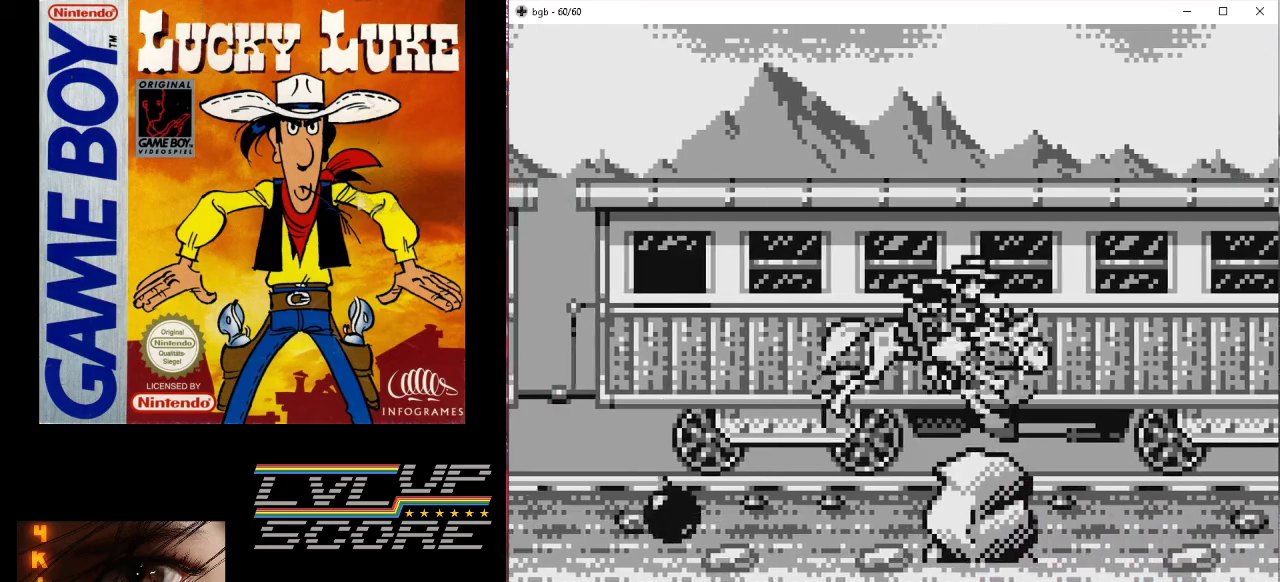
{"buttons": ["DPAD_LEFT"], "events": [[333, "B", "up"], [333, "DPAD_RIGHT", "up"], [433, "DPAD_LEFT", "down"]]}
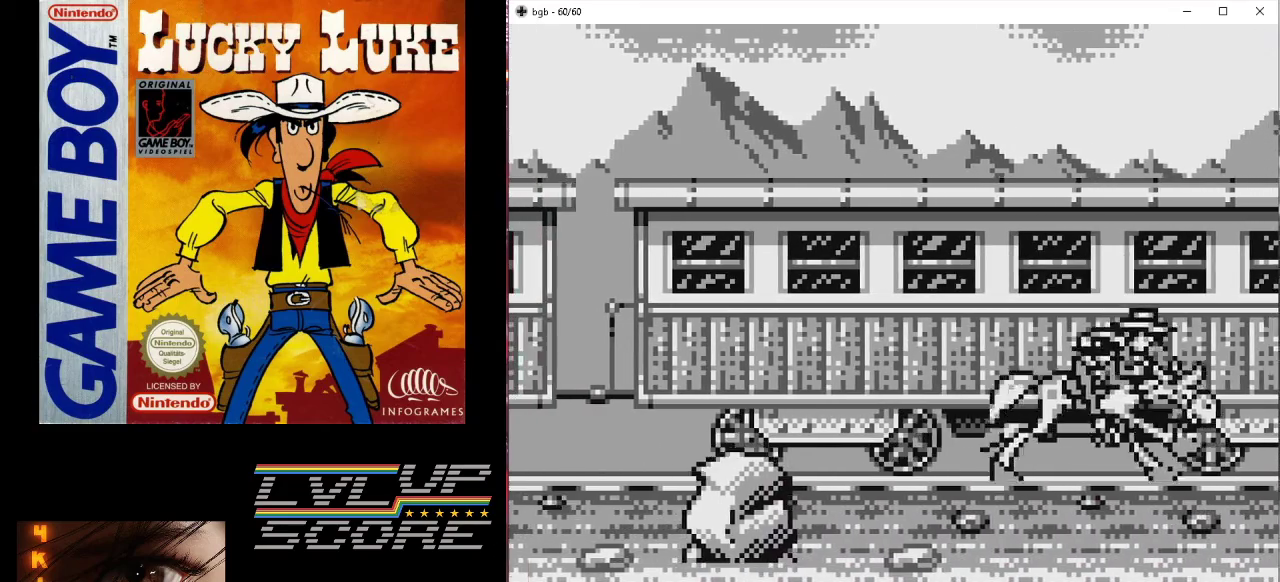
{"buttons": [], "events": [[467, "DPAD_LEFT", "up"]]}
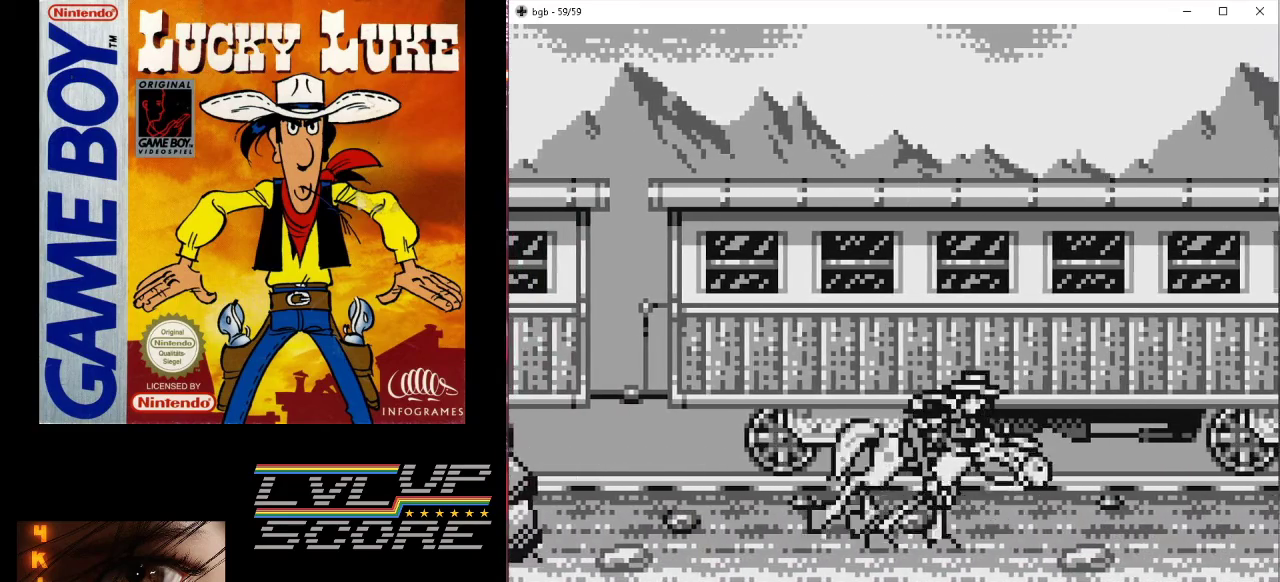
{"buttons": [], "events": []}
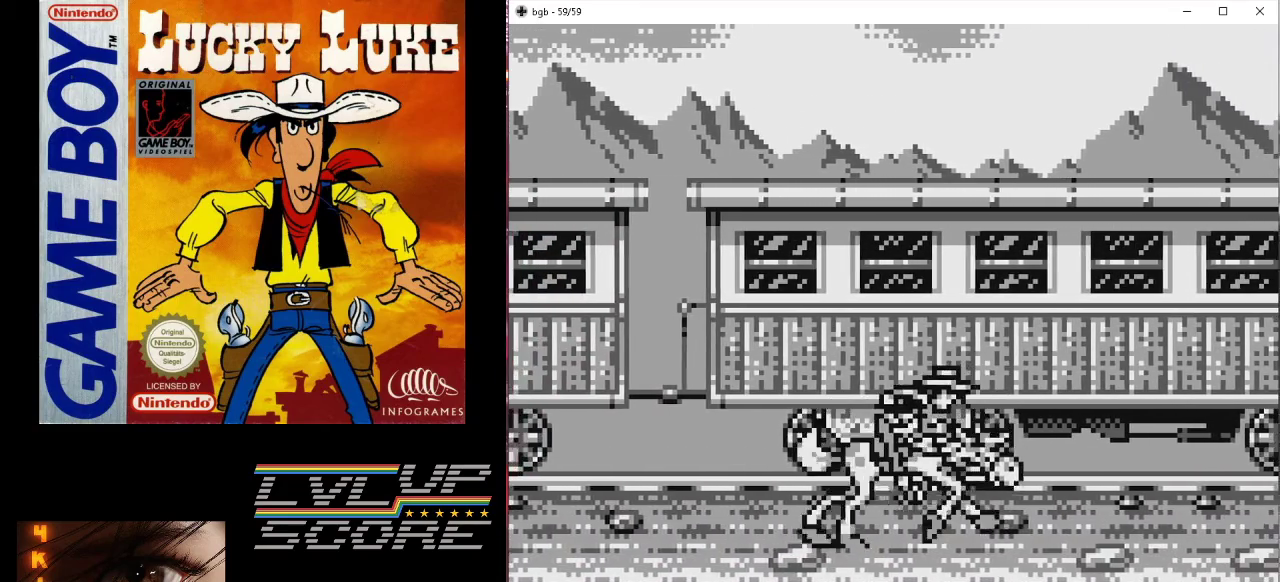
{"buttons": ["DPAD_UP"], "events": [[233, "DPAD_UP", "down"]]}
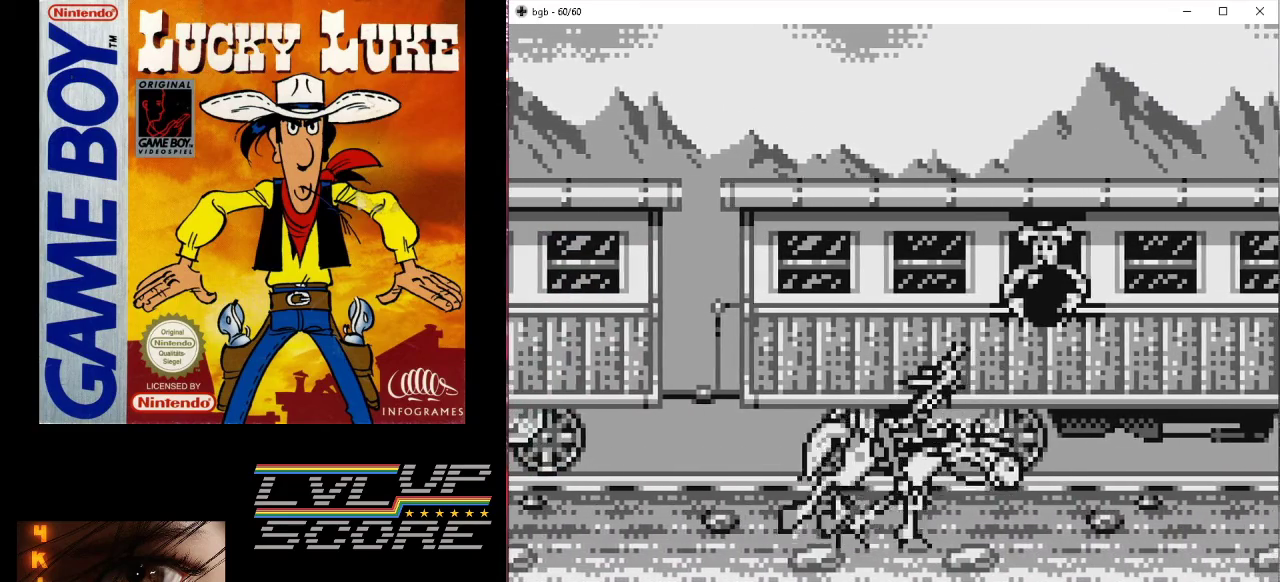
{"buttons": [], "events": [[133, "DPAD_LEFT", "down"], [167, "DPAD_UP", "up"], [433, "DPAD_LEFT", "up"]]}
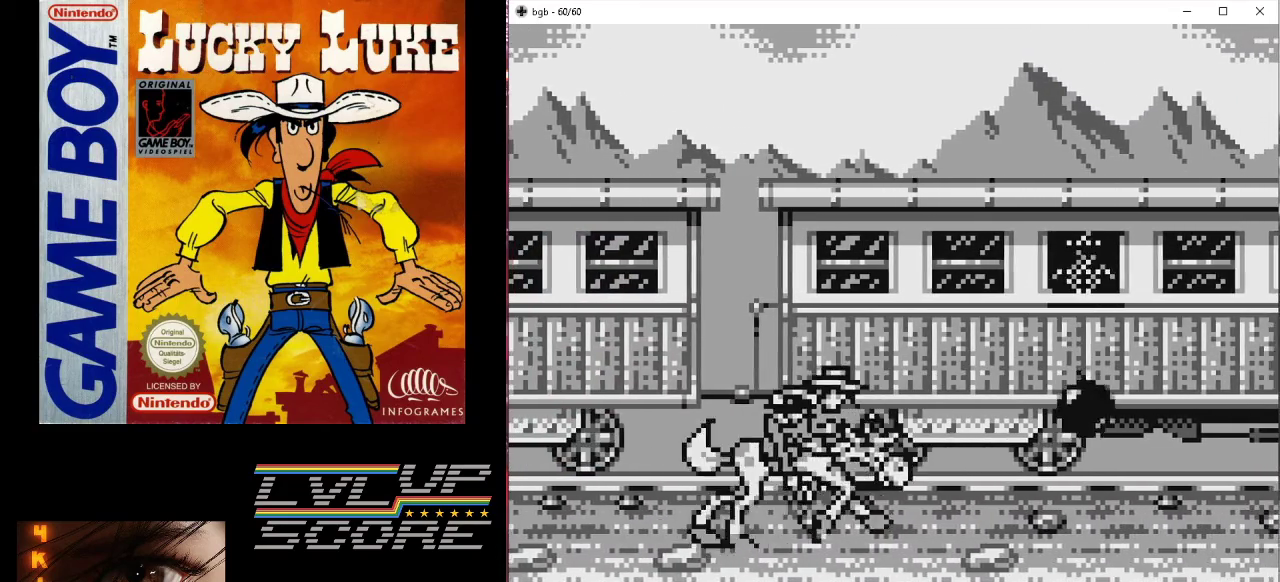
{"buttons": [], "events": []}
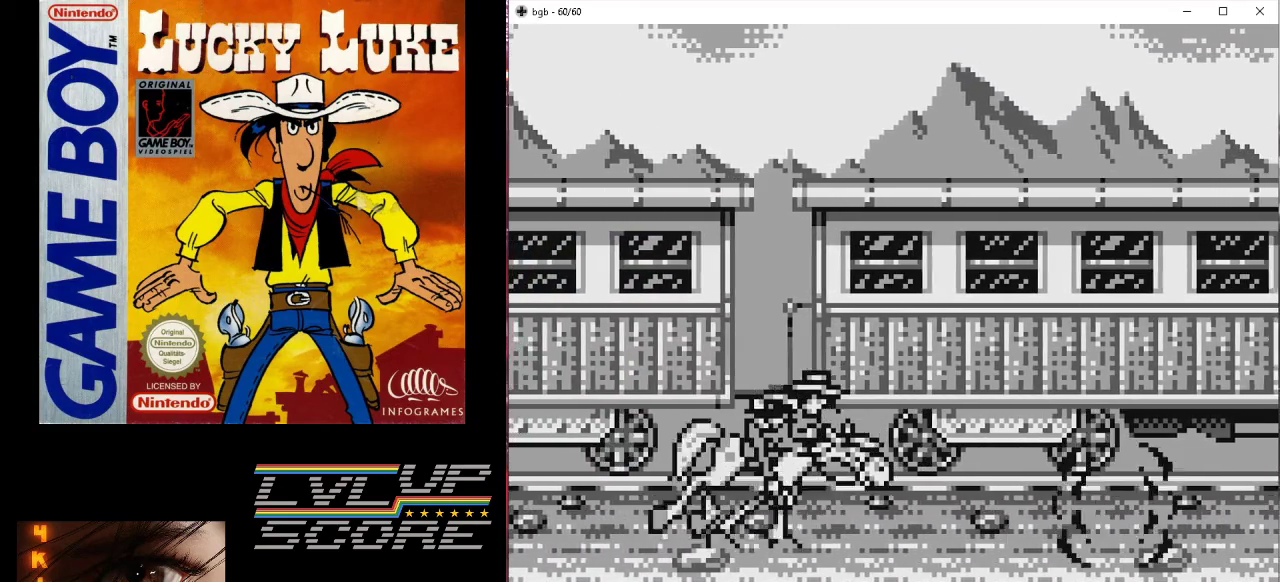
{"buttons": ["DPAD_UP"], "events": [[133, "DPAD_UP", "down"]]}
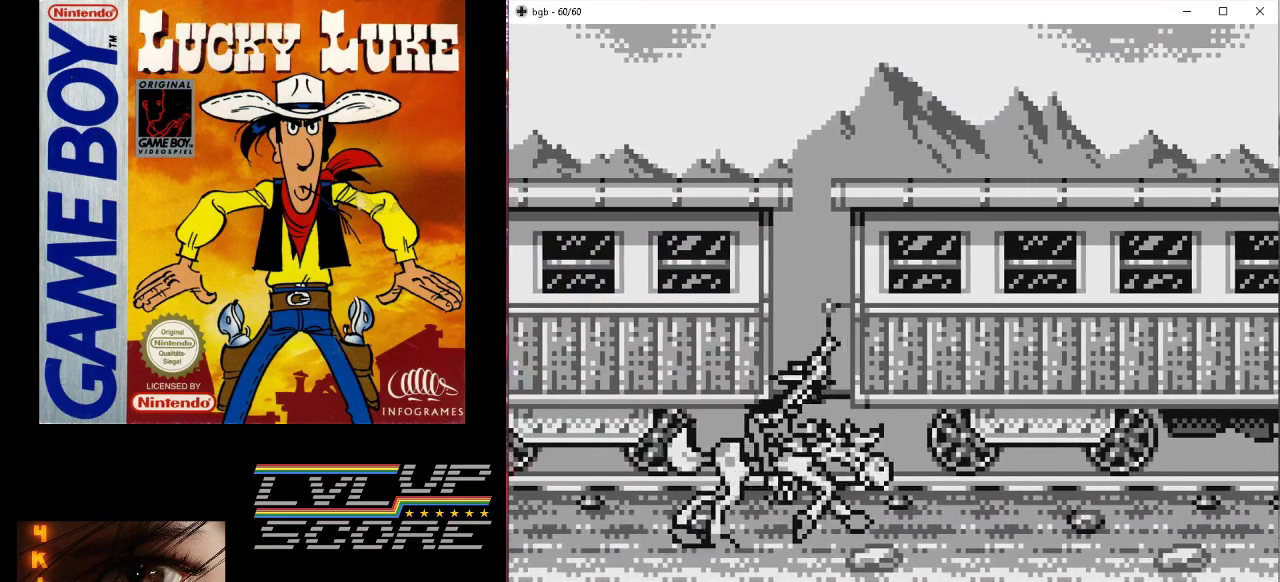
{"buttons": ["DPAD_UP"], "events": [[267, "DPAD_RIGHT", "down"], [300, "DPAD_UP", "up"], [333, "DPAD_UP", "down"], [433, "DPAD_RIGHT", "up"]]}
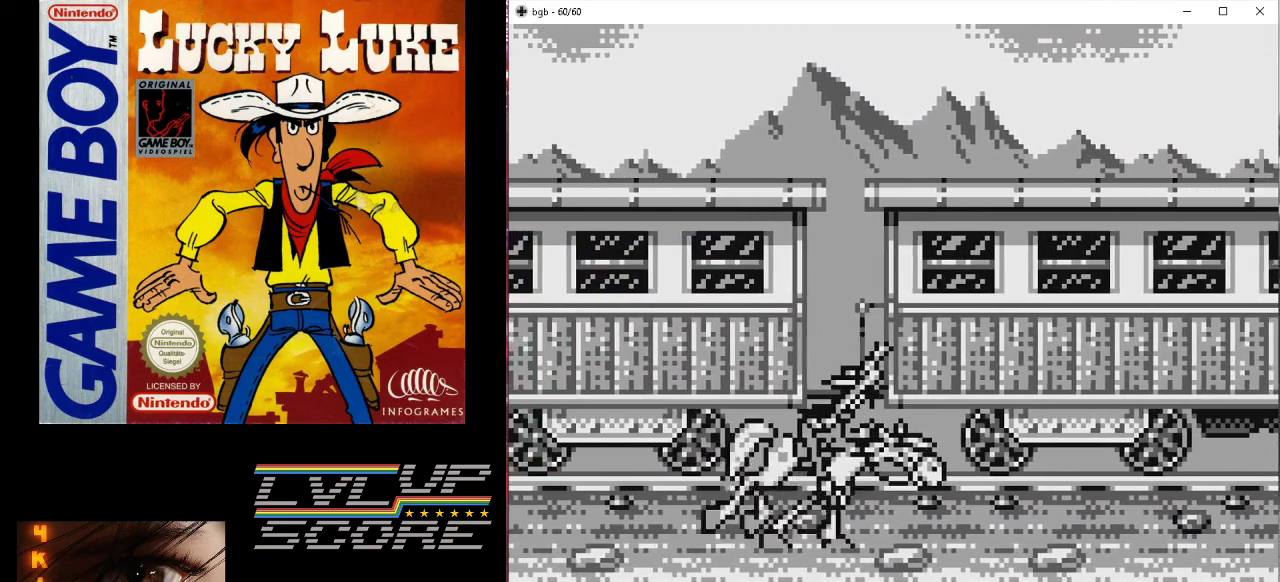
{"buttons": ["DPAD_UP"], "events": []}
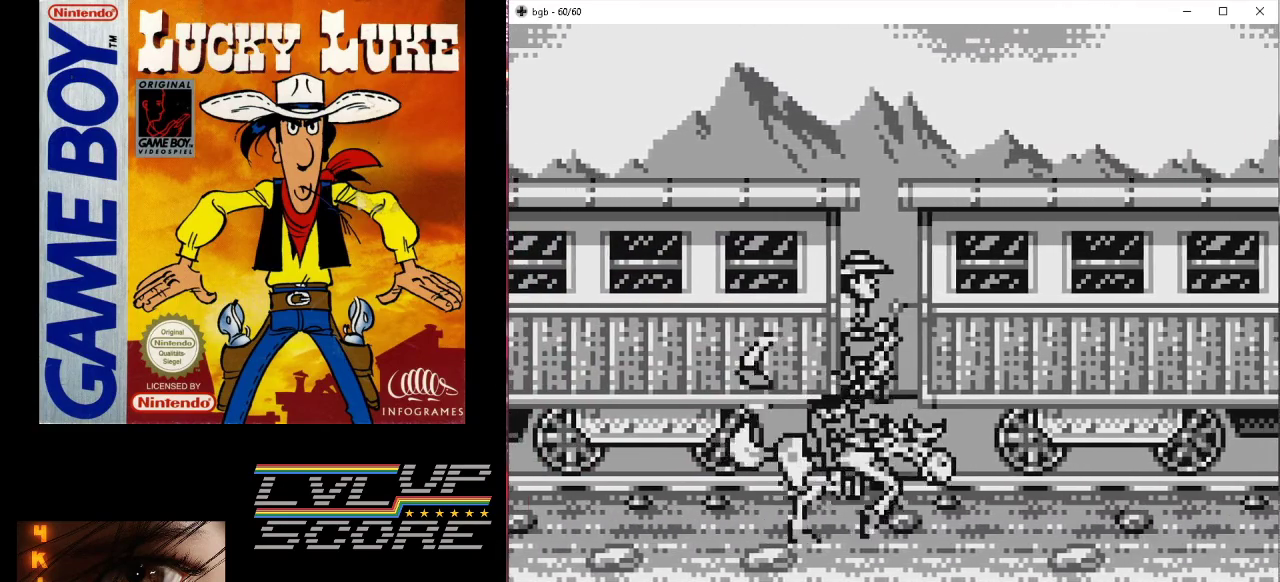
{"buttons": ["DPAD_UP", "DPAD_LEFT"], "events": [[300, "A", "down"], [467, "A", "up"], [467, "DPAD_LEFT", "down"]]}
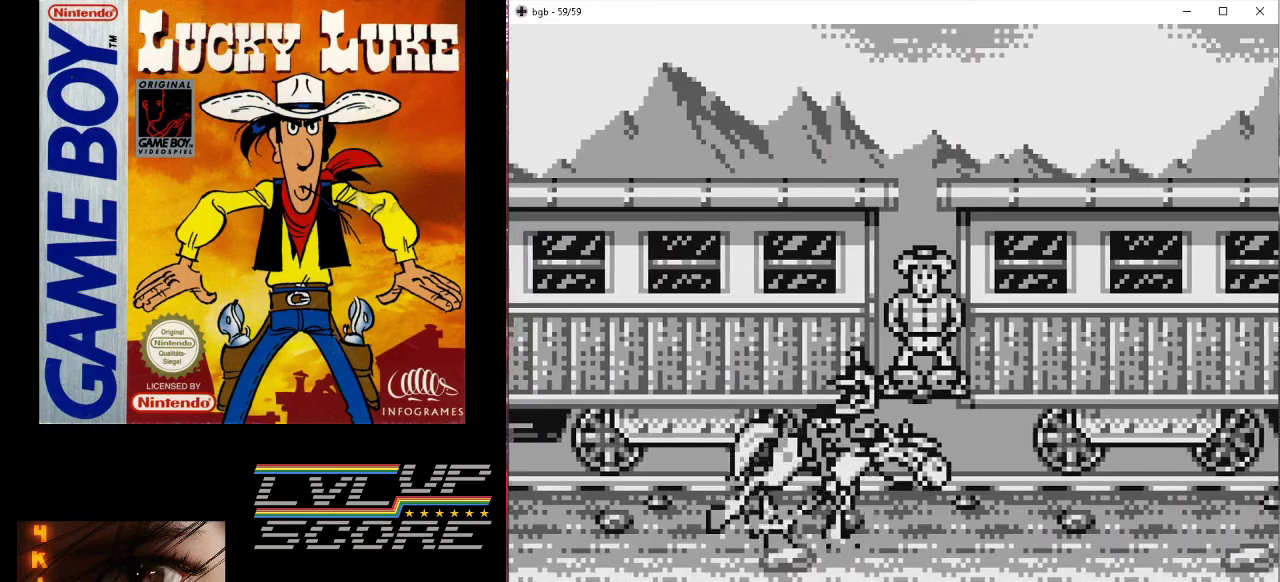
{"buttons": ["DPAD_UP"], "events": [[67, "DPAD_LEFT", "up"], [133, "DPAD_RIGHT", "down"], [467, "DPAD_RIGHT", "up"]]}
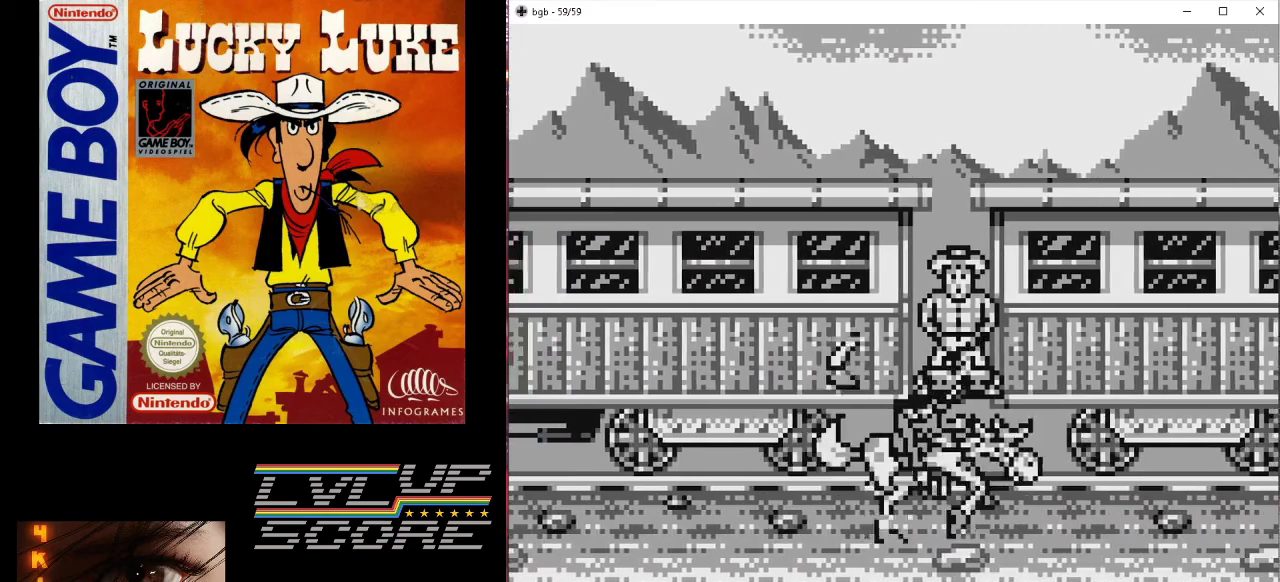
{"buttons": ["DPAD_UP"], "events": [[200, "A", "down"], [367, "A", "up"]]}
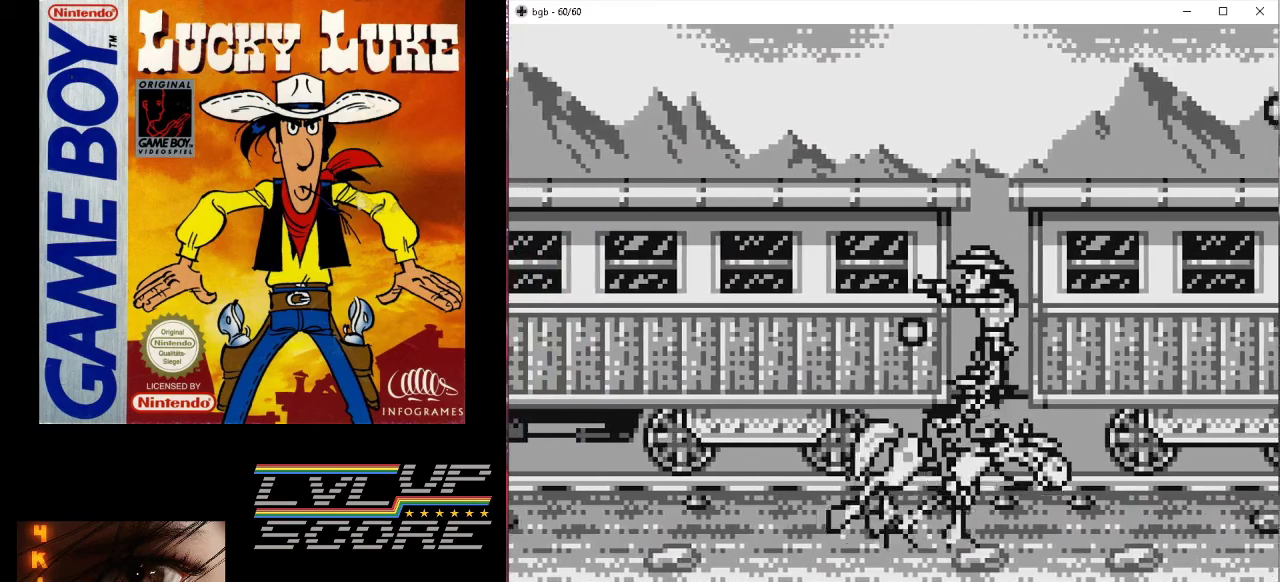
{"buttons": ["DPAD_UP"], "events": [[200, "A", "down"], [267, "DPAD_RIGHT", "down"], [333, "A", "up"], [367, "DPAD_RIGHT", "up"]]}
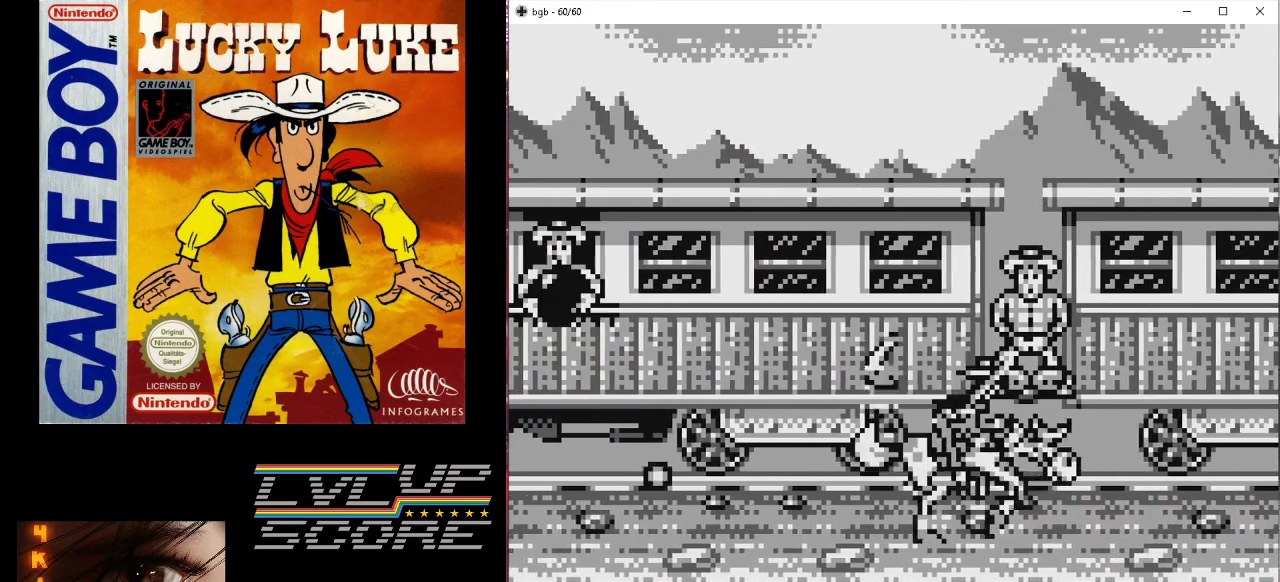
{"buttons": ["DPAD_UP"], "events": [[333, "DPAD_RIGHT", "down"], [467, "DPAD_RIGHT", "up"]]}
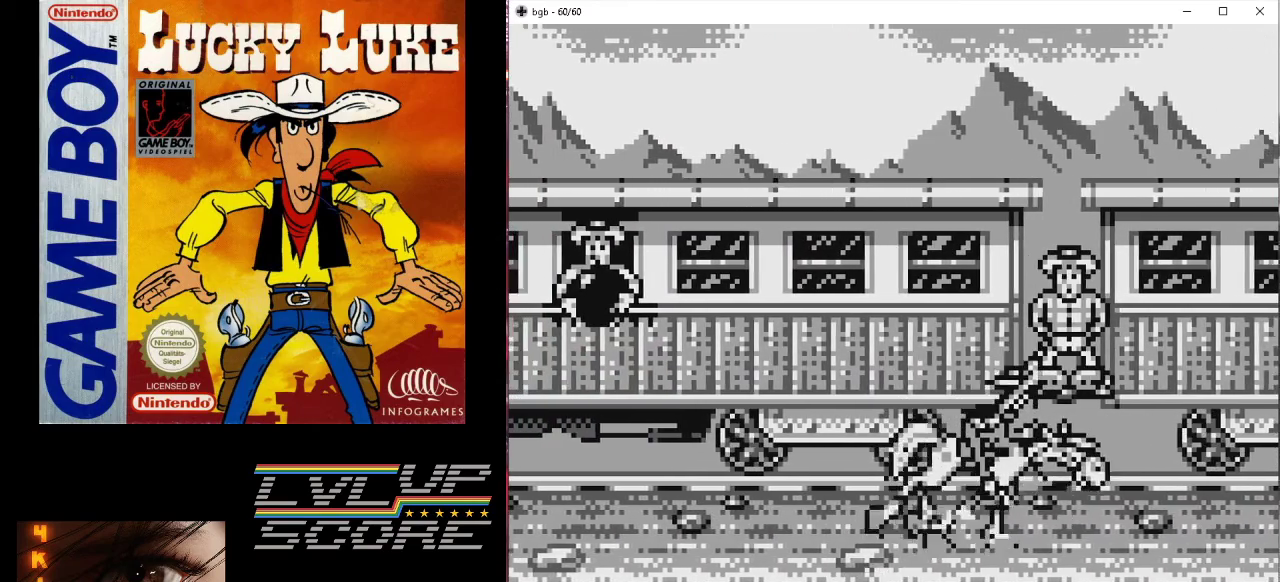
{"buttons": ["DPAD_UP", "DPAD_RIGHT"], "events": [[400, "DPAD_RIGHT", "down"]]}
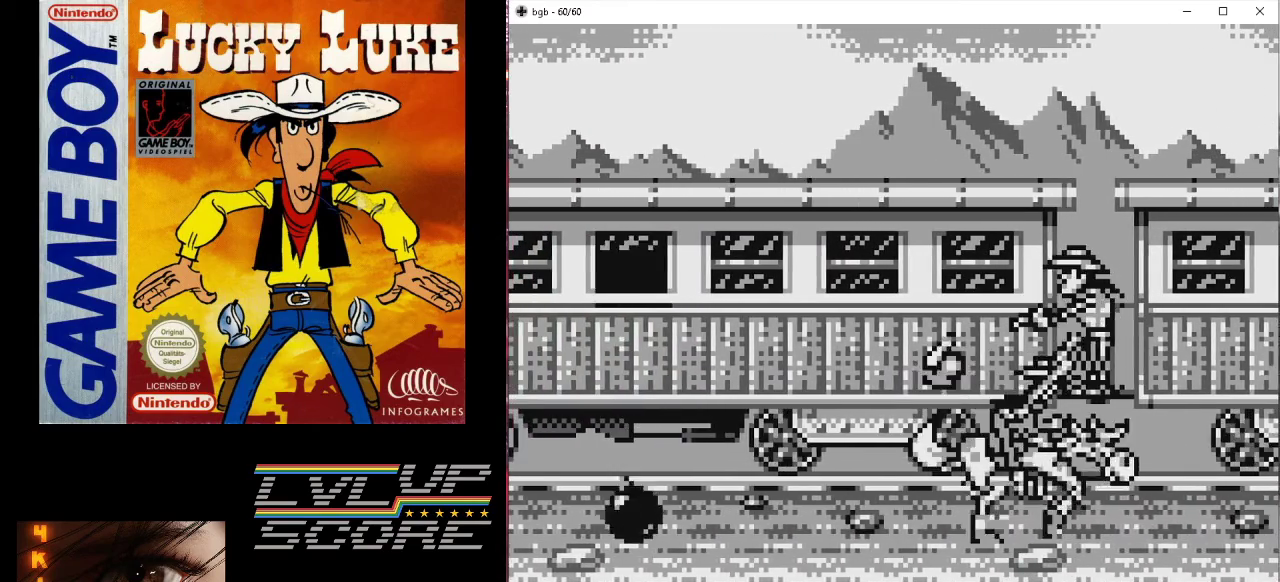
{"buttons": ["DPAD_UP"], "events": [[33, "A", "down"], [33, "DPAD_RIGHT", "up"], [167, "A", "up"]]}
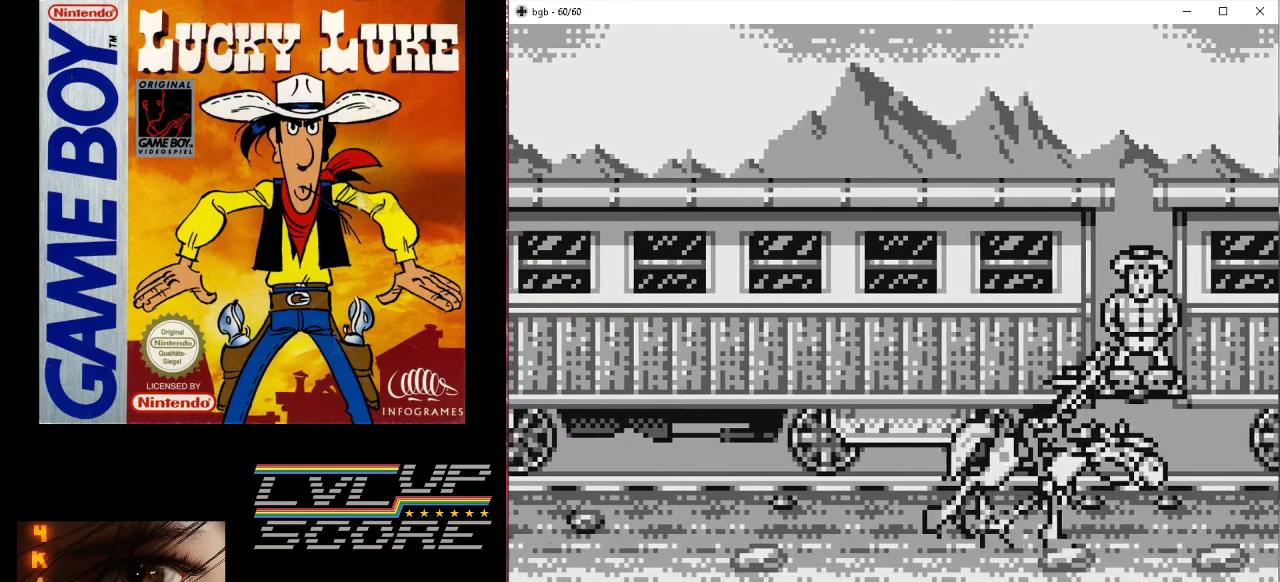
{"buttons": ["DPAD_UP"], "events": []}
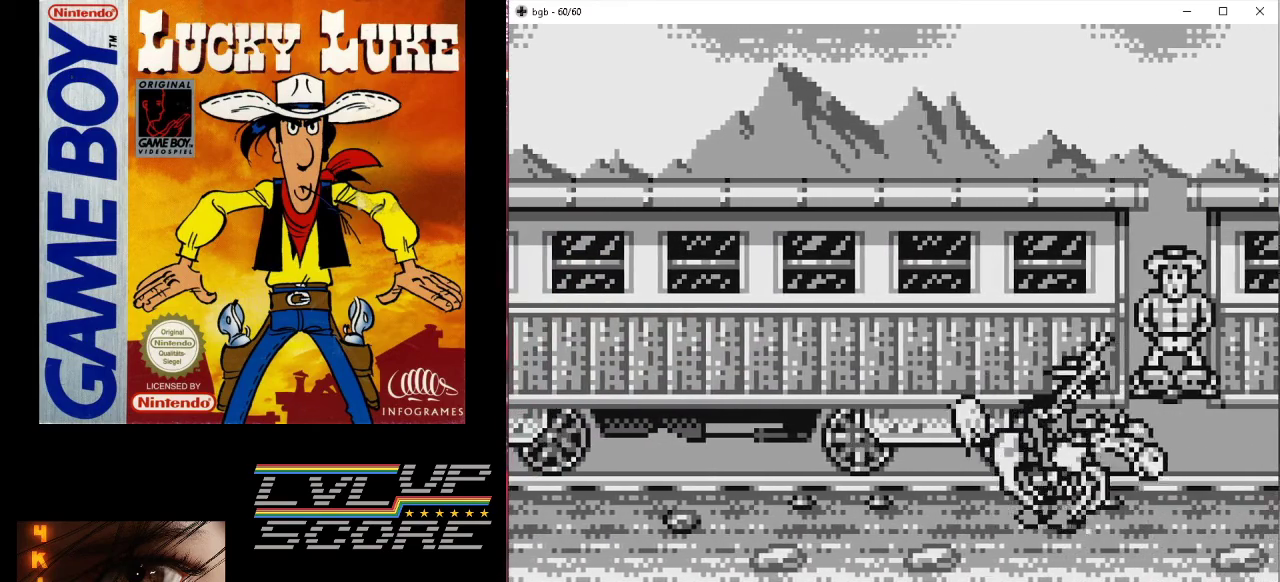
{"buttons": ["DPAD_UP", "DPAD_LEFT"], "events": [[300, "DPAD_LEFT", "down"], [433, "DPAD_LEFT", "up"], [467, "DPAD_LEFT", "down"]]}
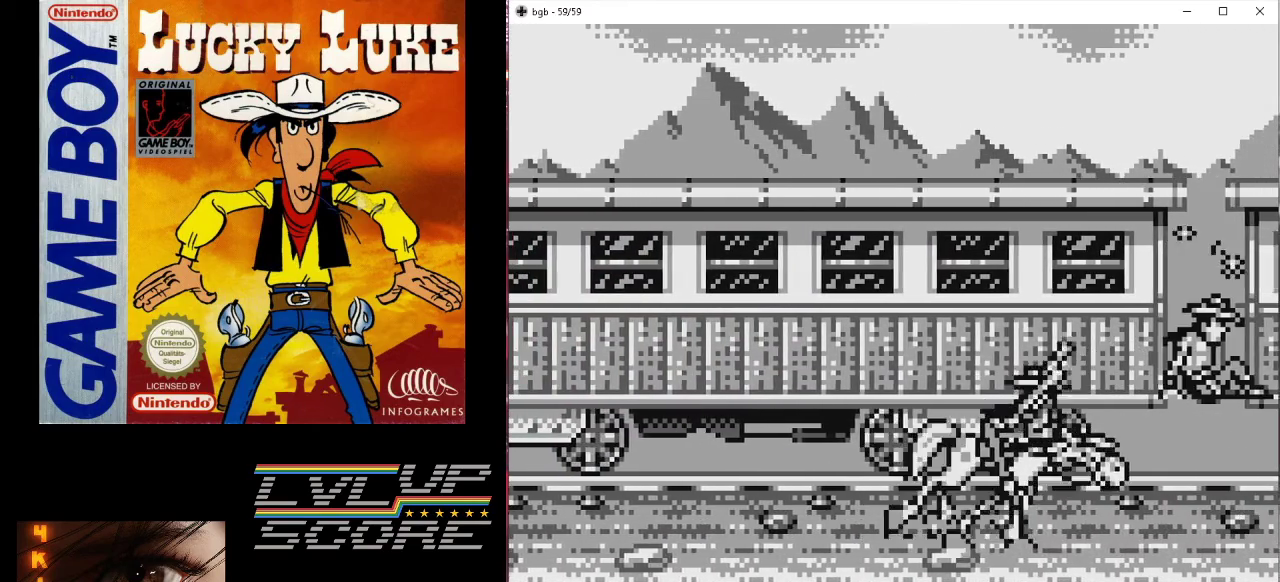
{"buttons": ["DPAD_LEFT"], "events": [[33, "DPAD_UP", "up"], [200, "DPAD_LEFT", "up"], [500, "DPAD_LEFT", "down"]]}
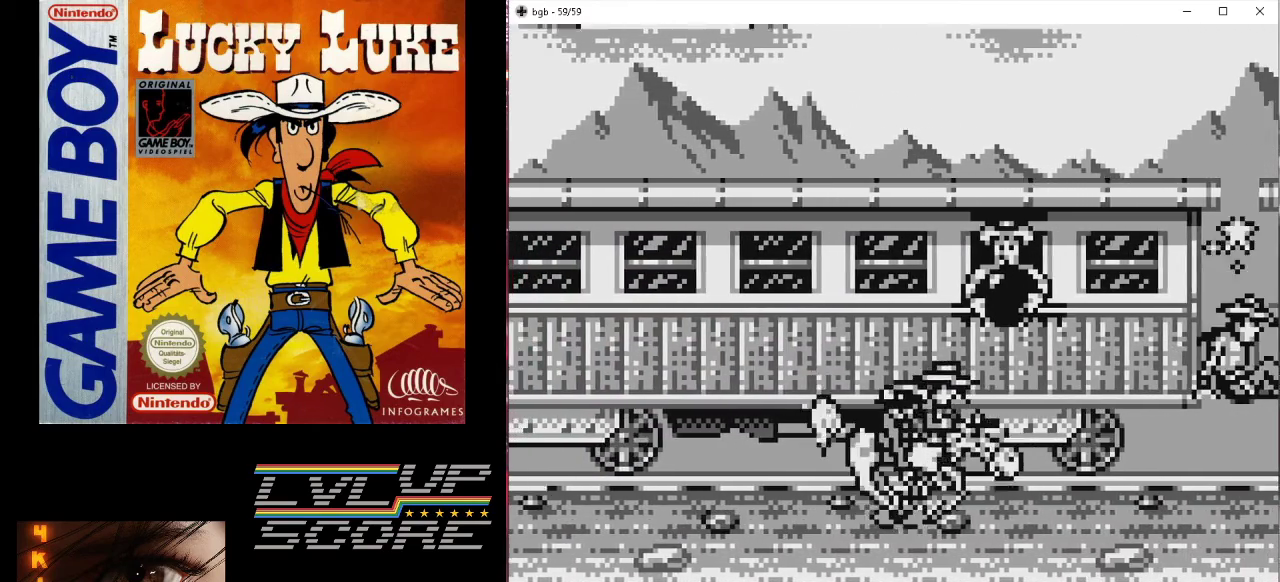
{"buttons": [], "events": [[367, "DPAD_LEFT", "up"]]}
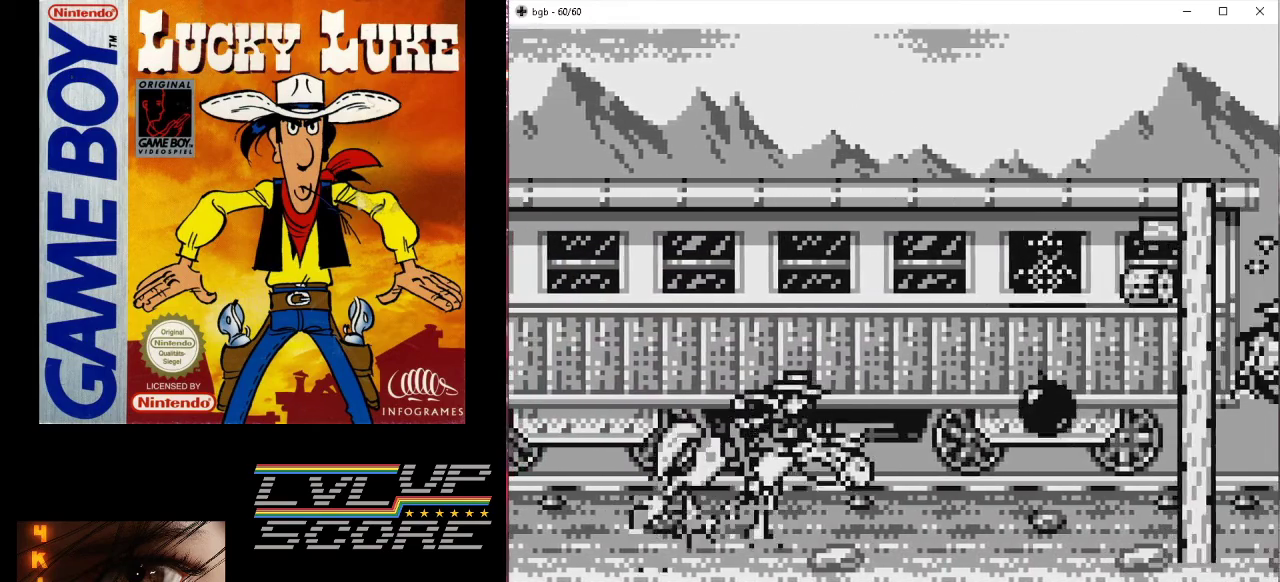
{"buttons": ["B", "DPAD_RIGHT"], "events": [[233, "DPAD_LEFT", "down"], [267, "B", "down"], [433, "DPAD_DOWN", "down"], [433, "DPAD_LEFT", "up"], [433, "DPAD_RIGHT", "down"], [500, "DPAD_DOWN", "up"]]}
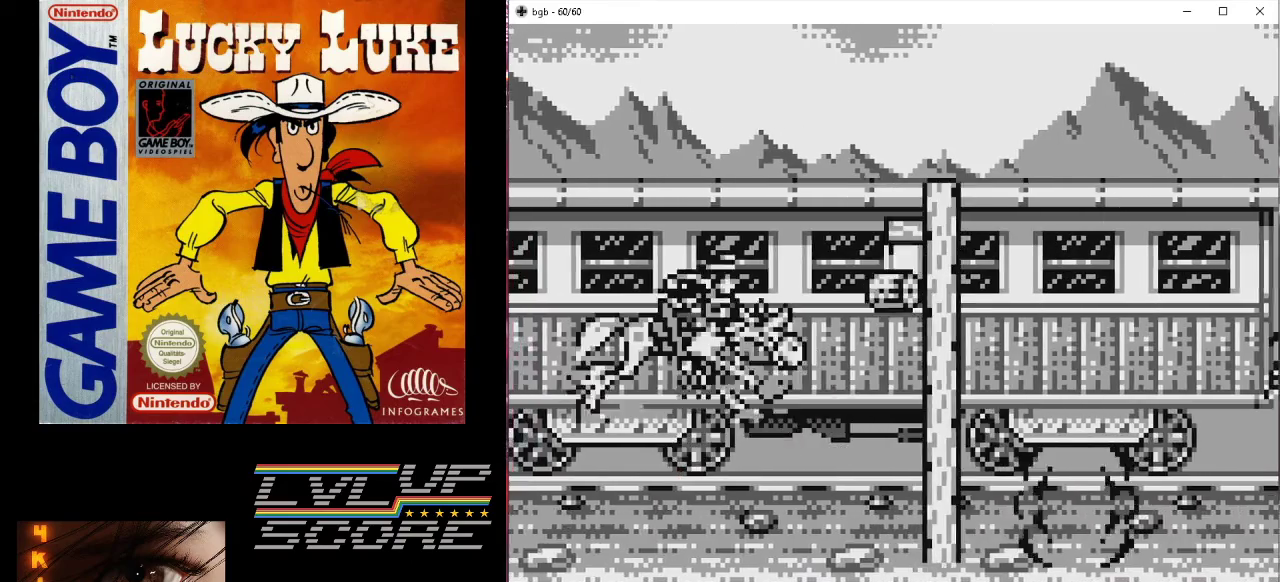
{"buttons": [], "events": [[300, "B", "up"], [467, "DPAD_RIGHT", "up"]]}
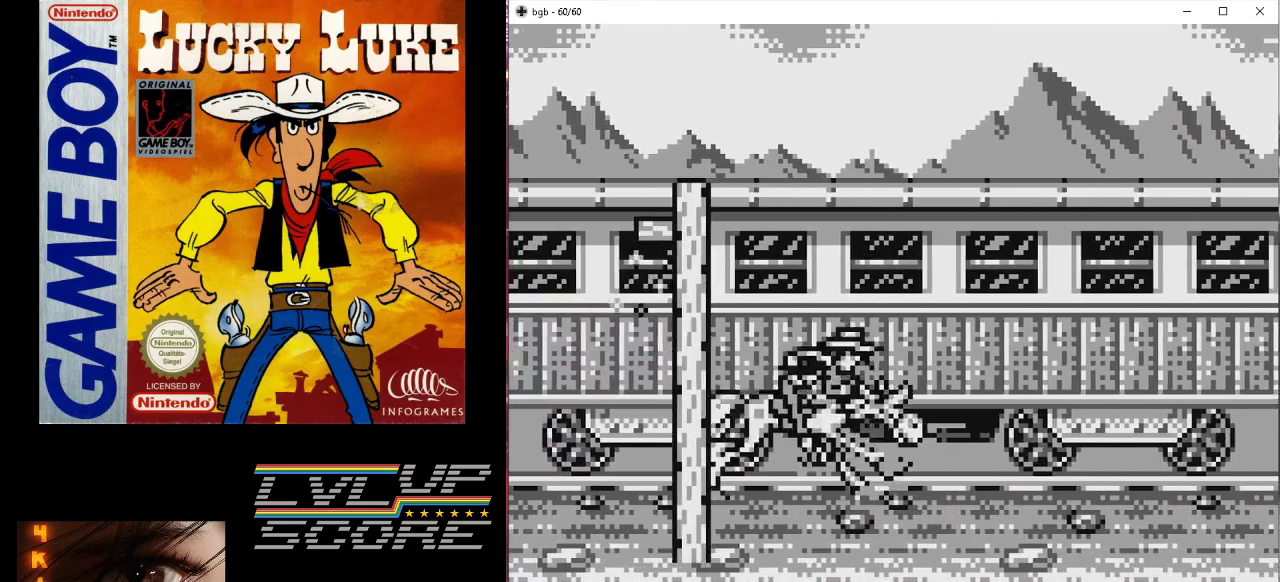
{"buttons": [], "events": []}
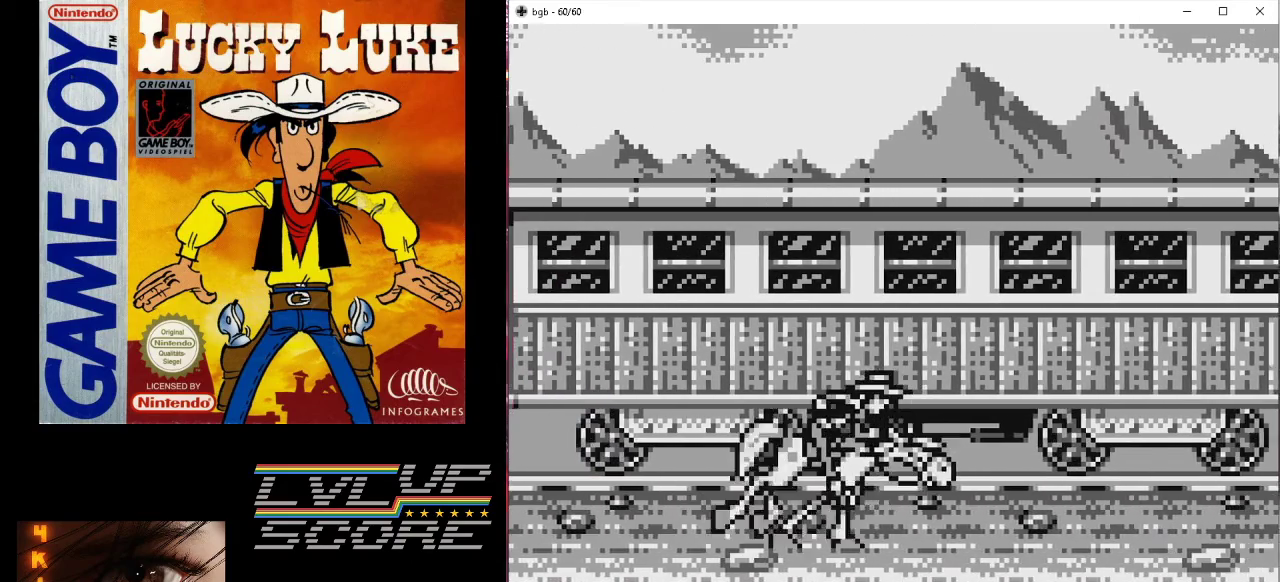
{"buttons": [], "events": []}
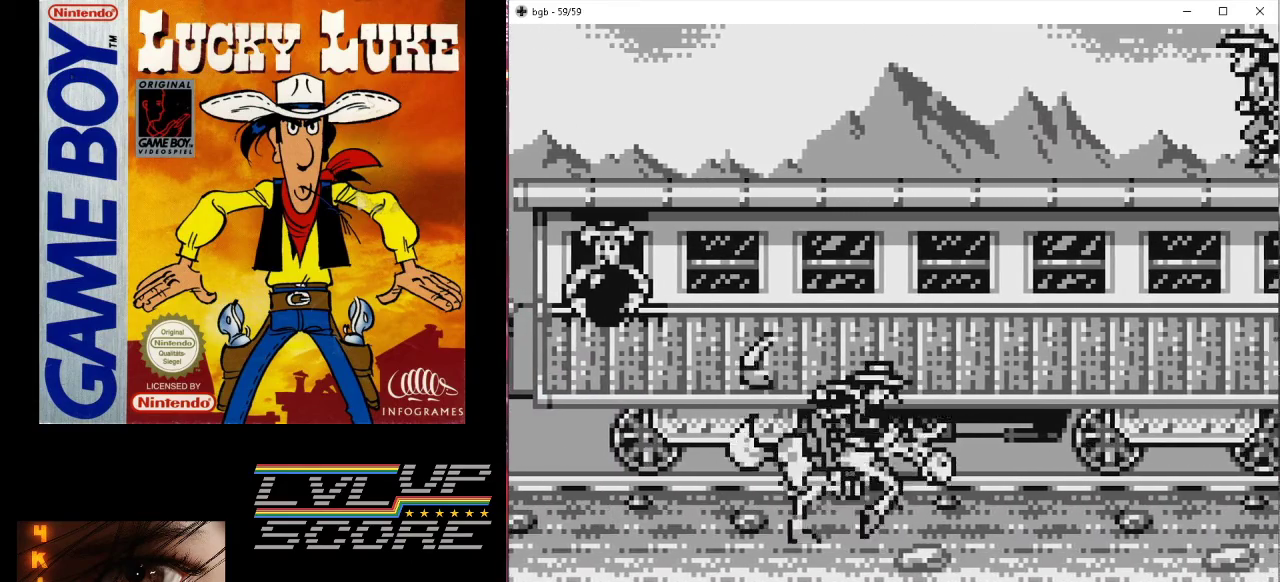
{"buttons": ["DPAD_UP"], "events": [[333, "DPAD_RIGHT", "down"], [400, "DPAD_UP", "down"], [433, "DPAD_RIGHT", "up"]]}
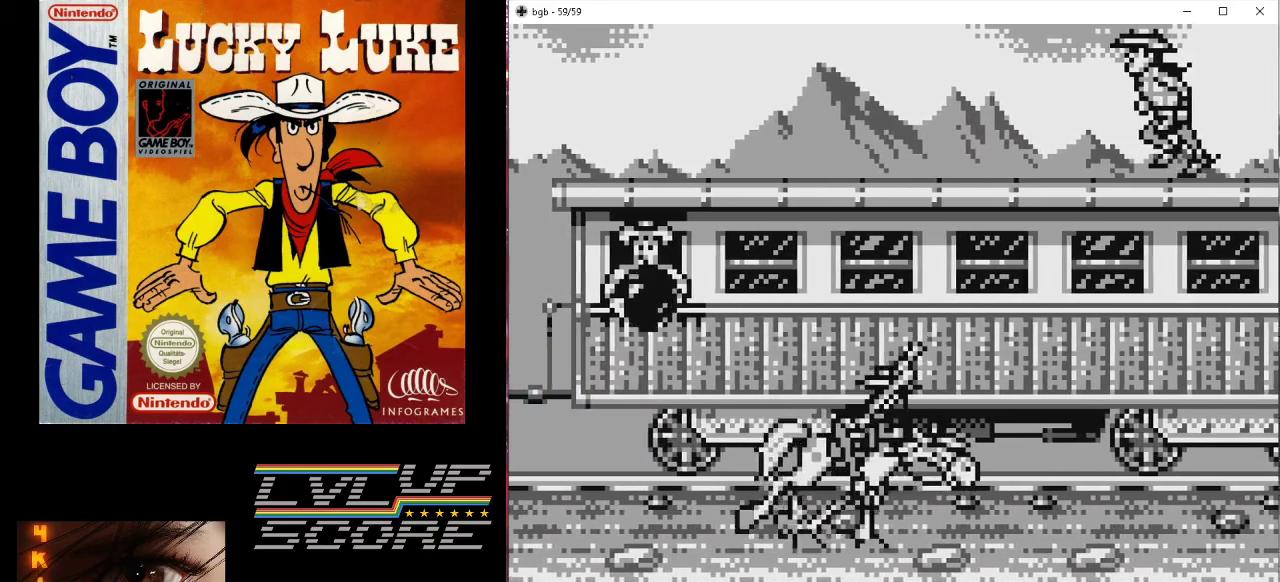
{"buttons": ["DPAD_UP"], "events": [[233, "DPAD_RIGHT", "down"], [267, "DPAD_UP", "up"], [367, "DPAD_UP", "down"], [467, "DPAD_RIGHT", "up"]]}
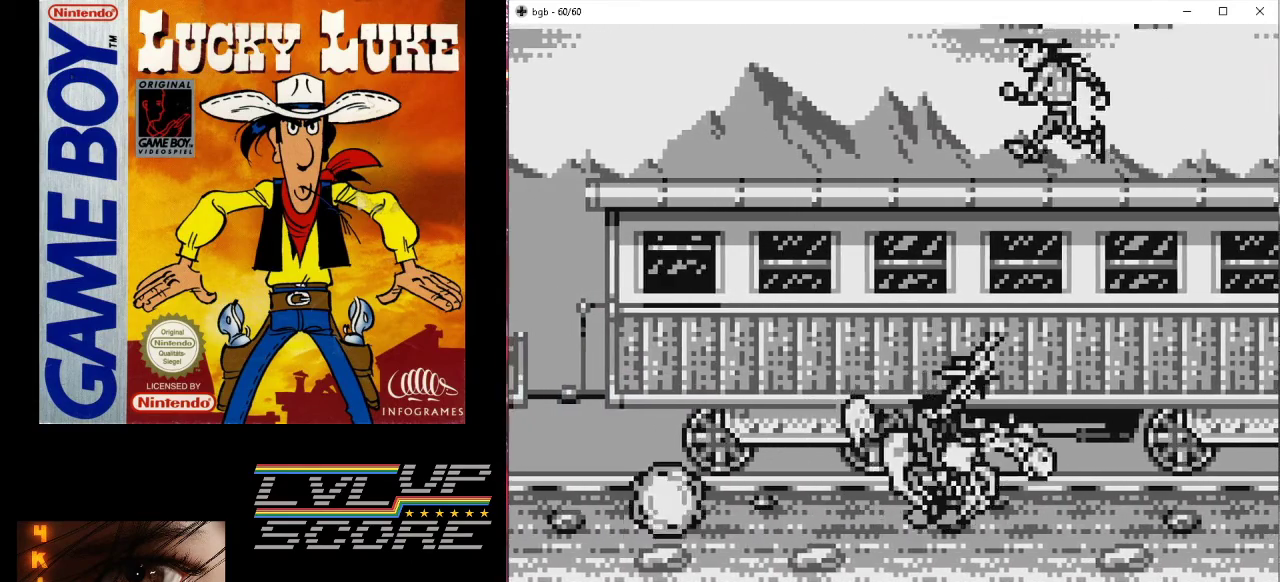
{"buttons": ["DPAD_LEFT"], "events": [[100, "DPAD_LEFT", "down"], [200, "DPAD_UP", "up"], [400, "DPAD_LEFT", "up"], [500, "DPAD_LEFT", "down"]]}
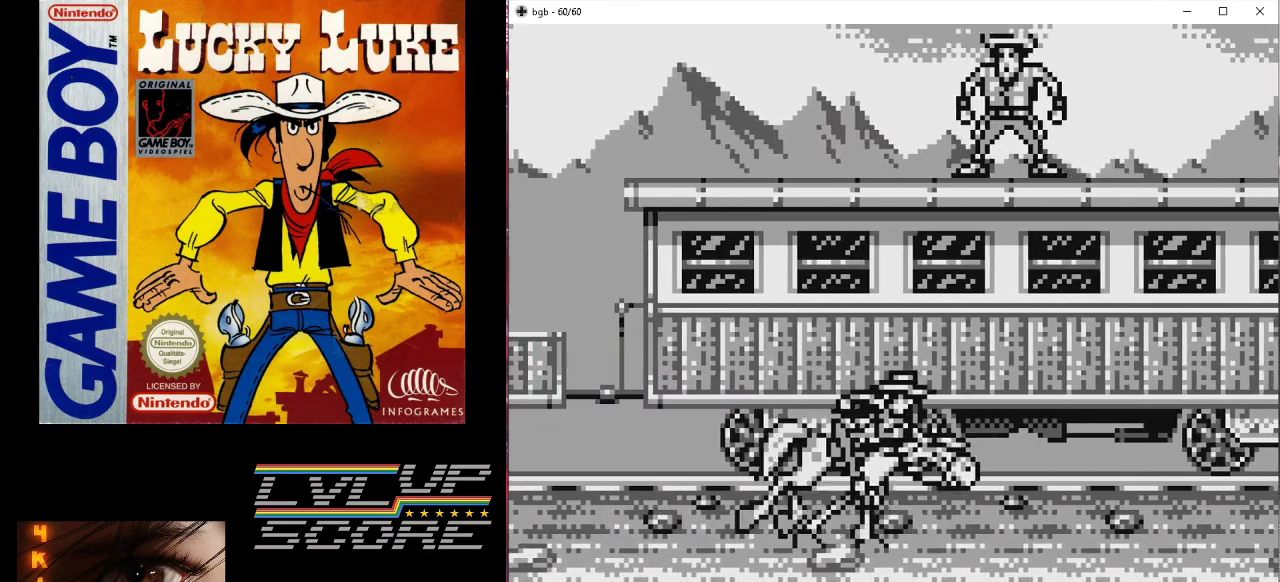
{"buttons": [], "events": [[367, "DPAD_LEFT", "up"]]}